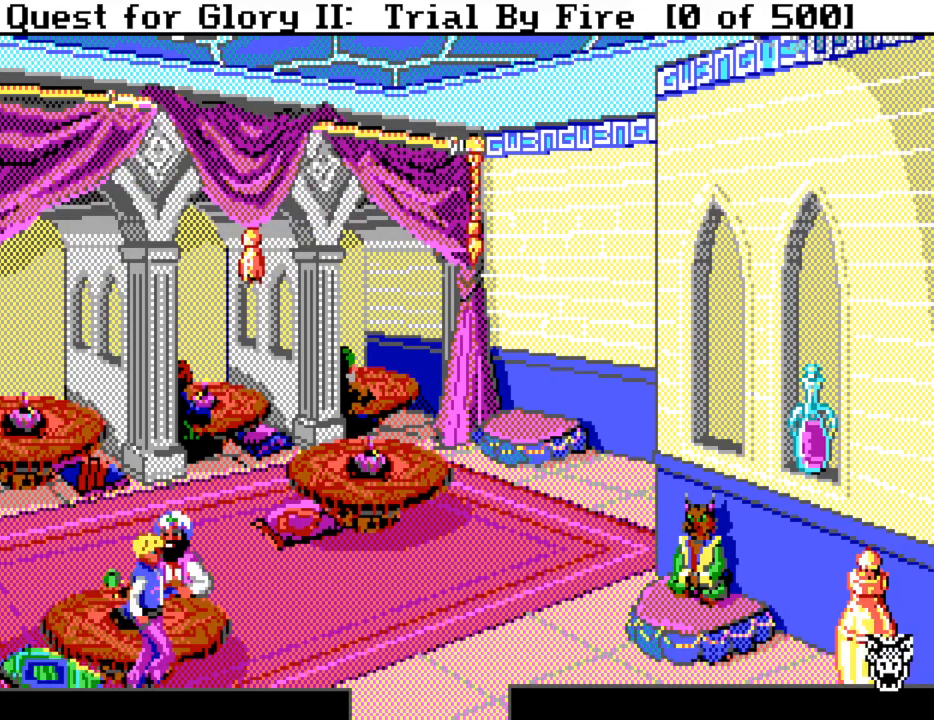
Gameplay with keyboard and mouse; each line is a JSON object with the keys and mouse buttons held at the frame after it. "events" lists presses ("down") and releases ("up") of "down", "escape", "f1", "f10", "f11", "f12", "f2", "f3", "f4", "f5", "f6", "f7", "f8", "f9", "left", "right", "space", "up", "mouse_left", "mouse_wheel", "mouse_right" and "mouse_mb4" between this image and that frame as [ms after this image, input, new state], when the widget could be followed in between. "mouse_left", "mouse_wheel", "mouse_right", "mouse_mb4" = the "left", "wheel", "right", "mb4" buttons of the "mouse" list. No other keys are recorded. "wheel" means that the mouse wheel is clicked or scrolled. Not read: mouse_move.
{"keys": [], "mouse": [], "events": []}
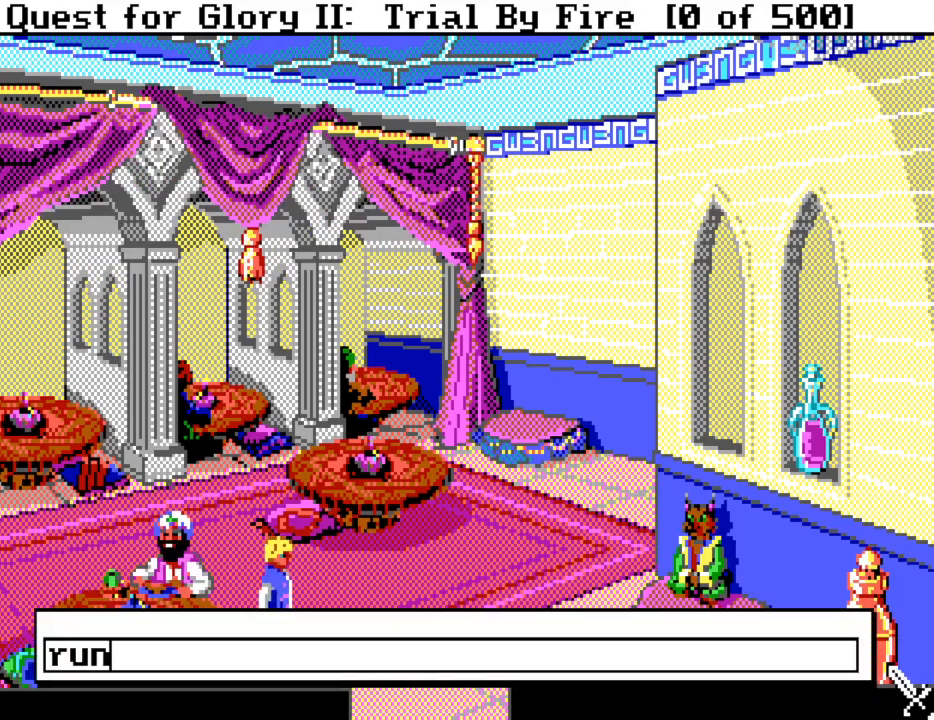
{"keys": [], "mouse": [], "events": []}
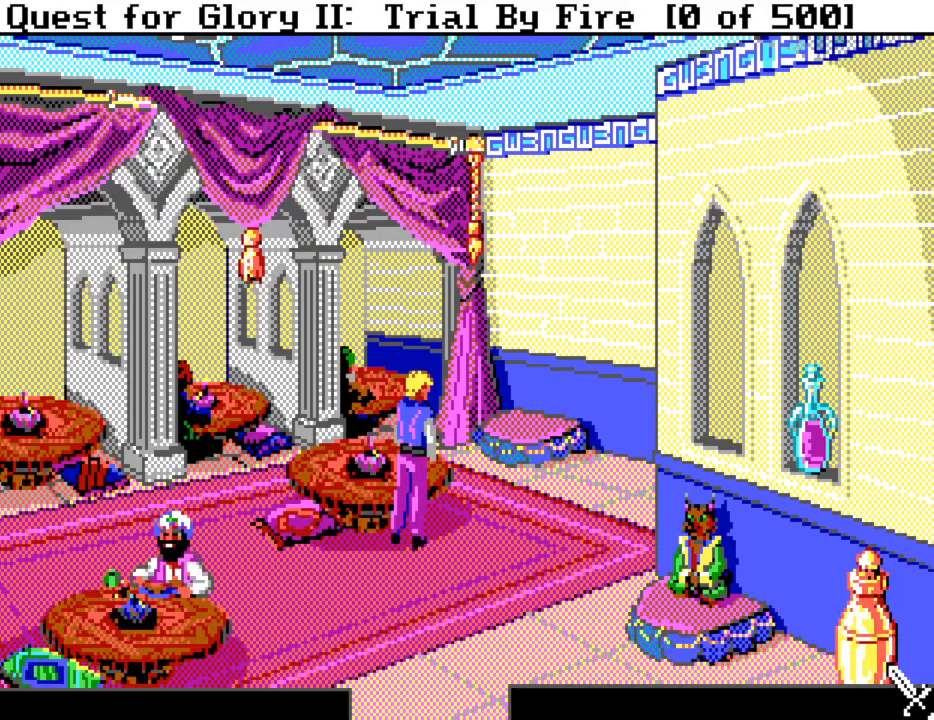
{"keys": [], "mouse": [], "events": [[17, "right", "down"], [117, "right", "up"]]}
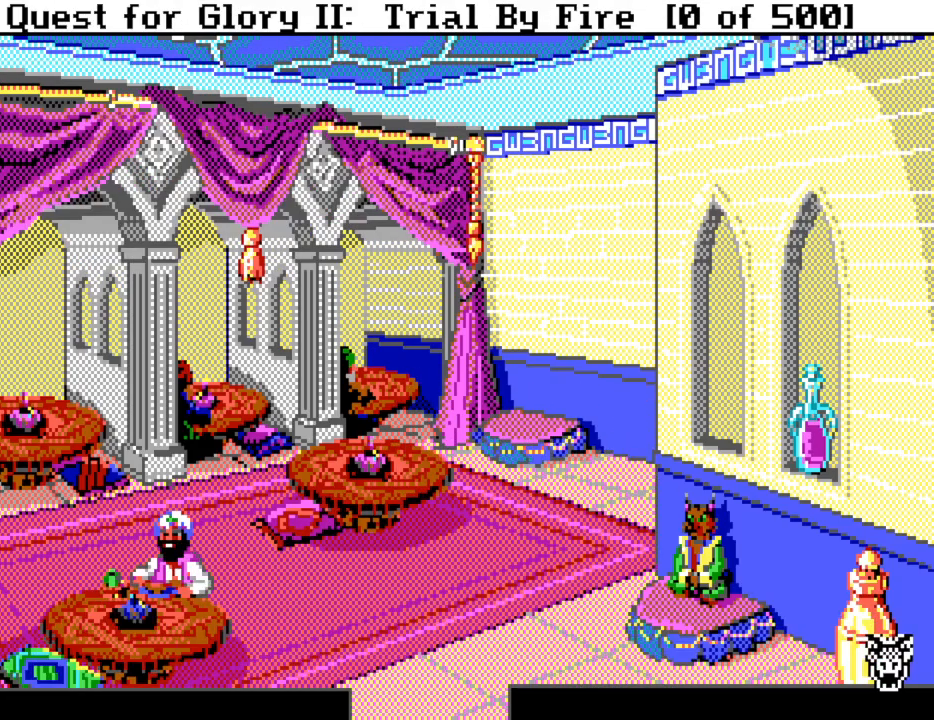
{"keys": [], "mouse": [], "events": []}
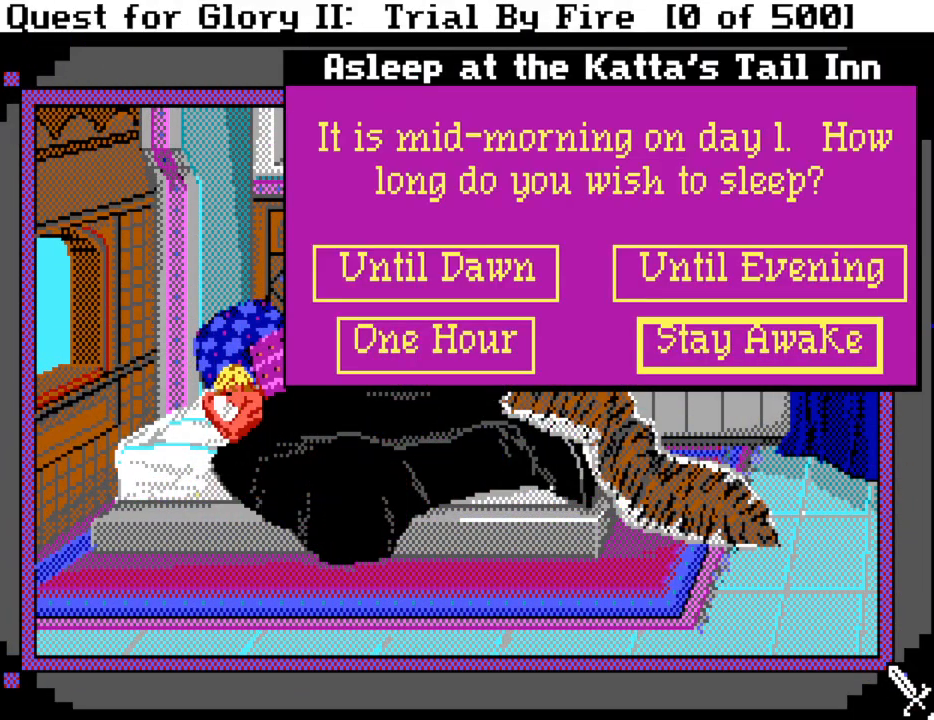
{"keys": [], "mouse": [], "events": []}
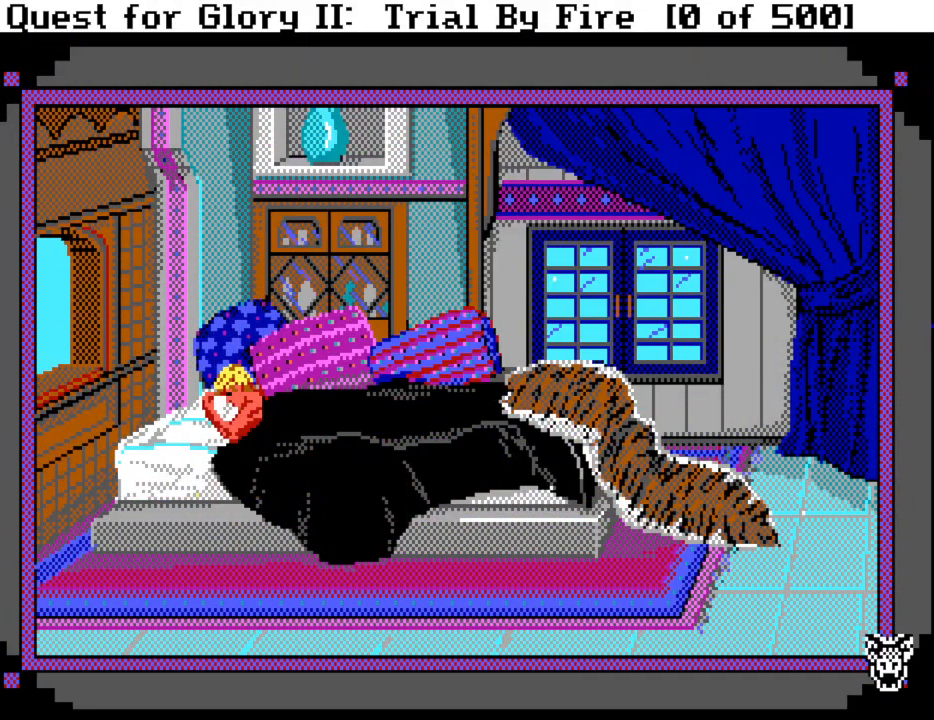
{"keys": [], "mouse": [], "events": []}
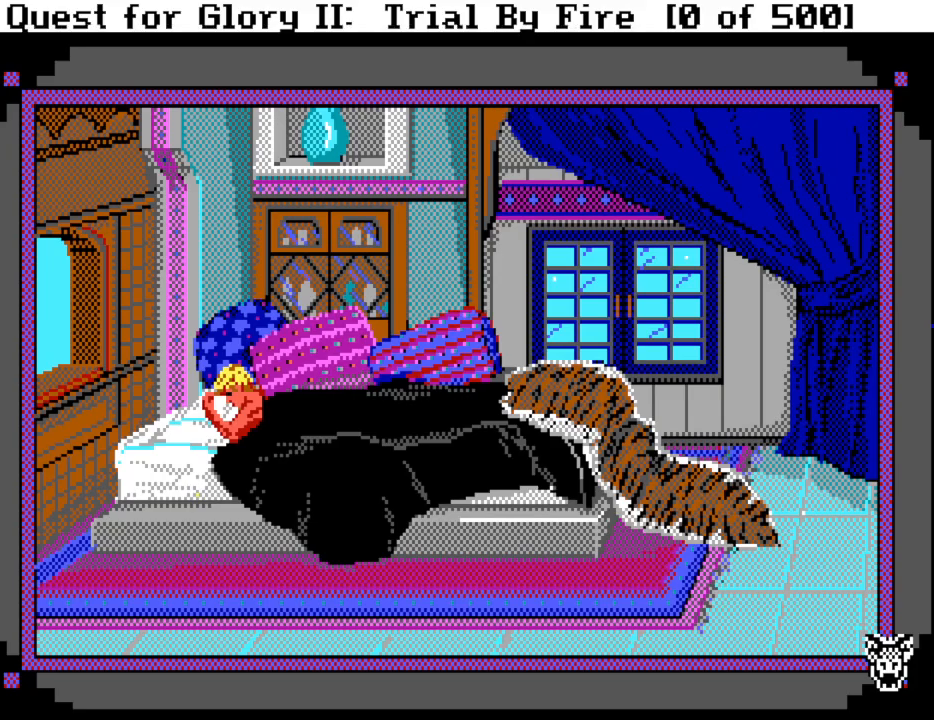
{"keys": [], "mouse": [], "events": []}
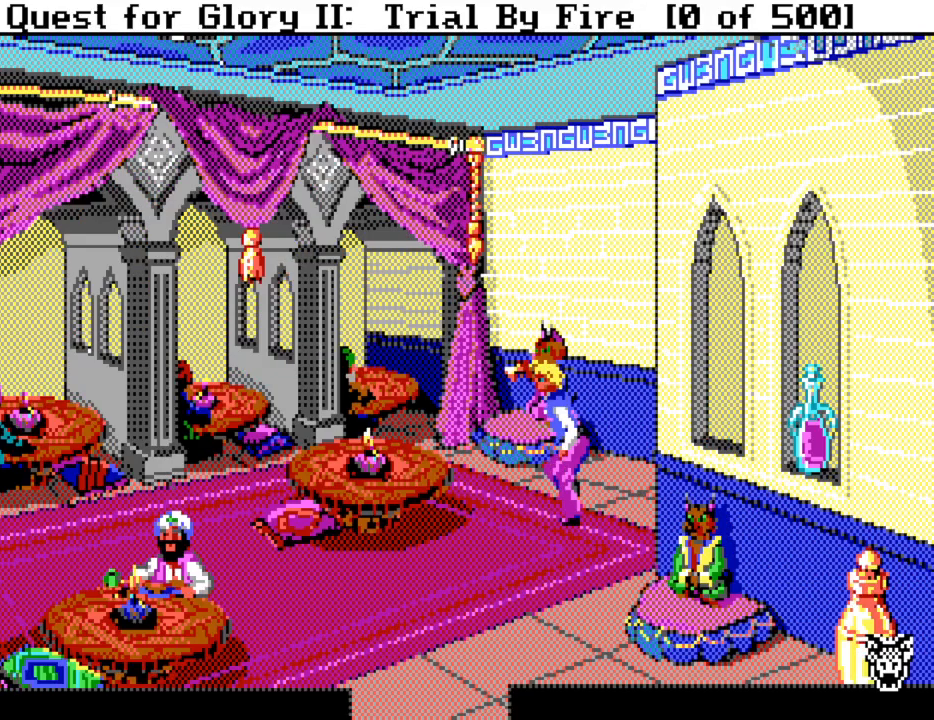
{"keys": [], "mouse": [], "events": []}
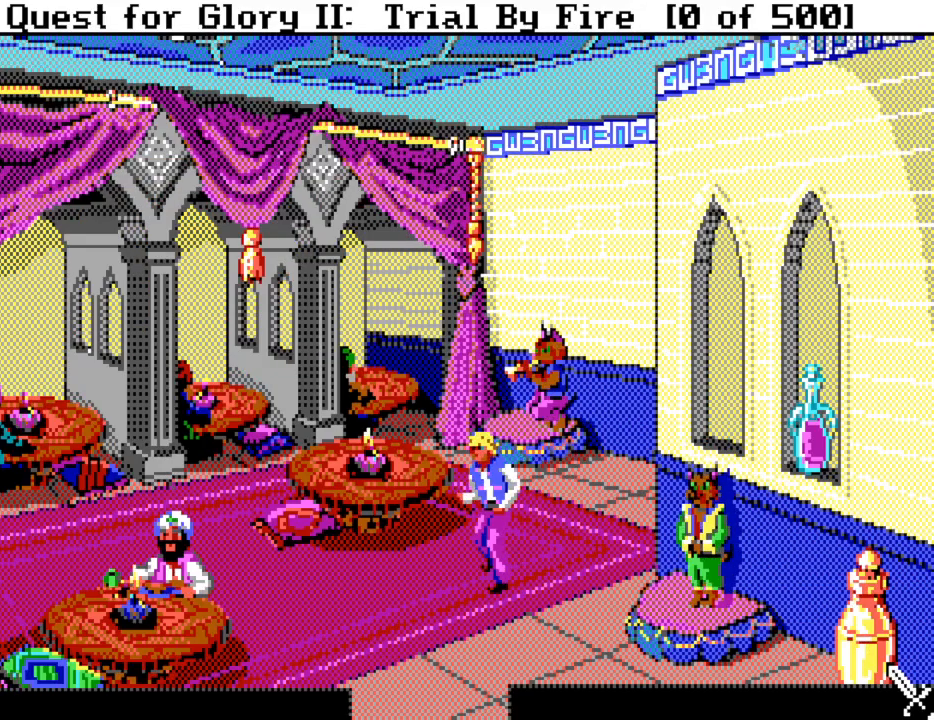
{"keys": [], "mouse": [], "events": []}
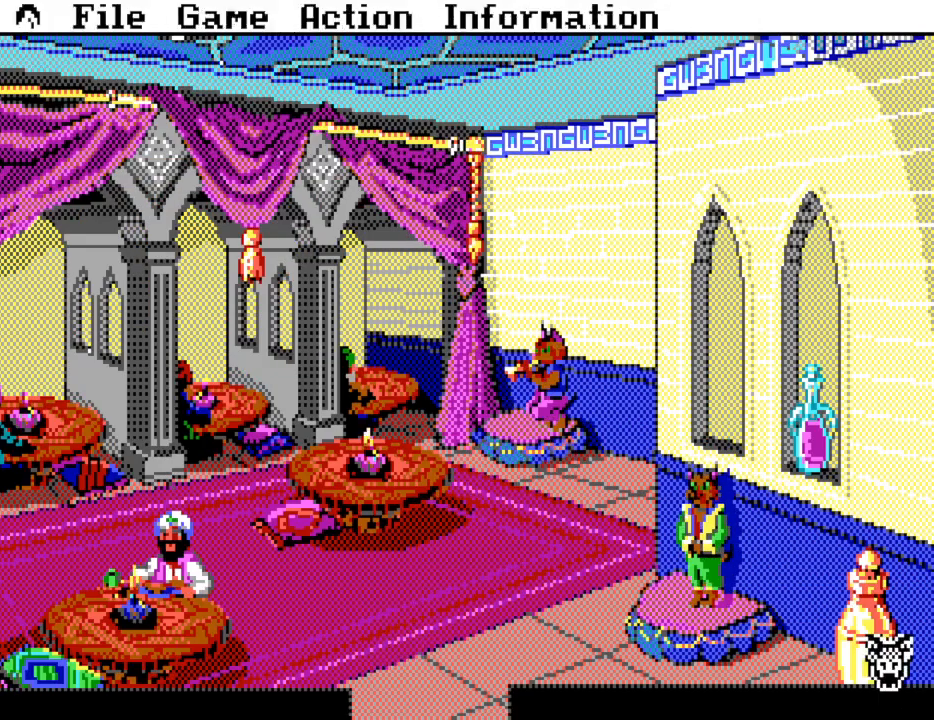
{"keys": [], "mouse": [], "events": [[317, "f4", "down"], [400, "f4", "up"]]}
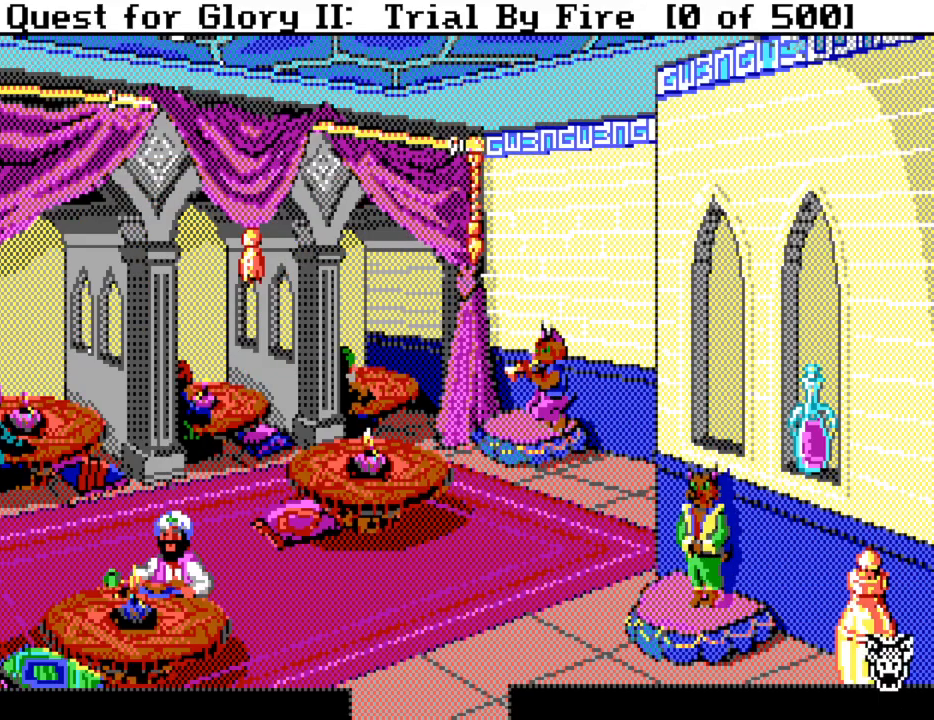
{"keys": [], "mouse": [], "events": []}
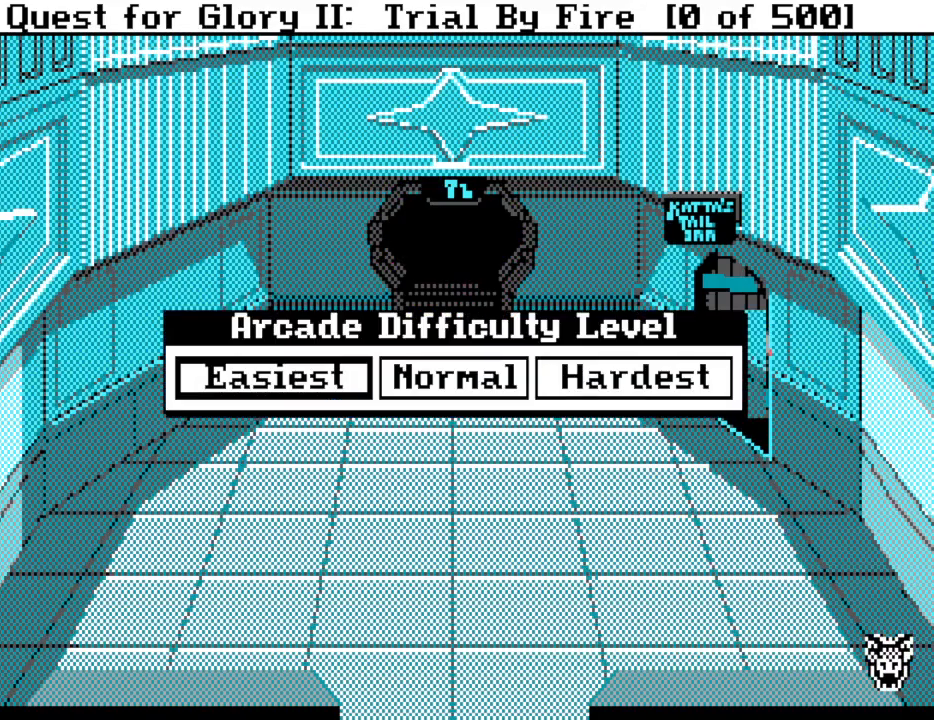
{"keys": [], "mouse": [], "events": []}
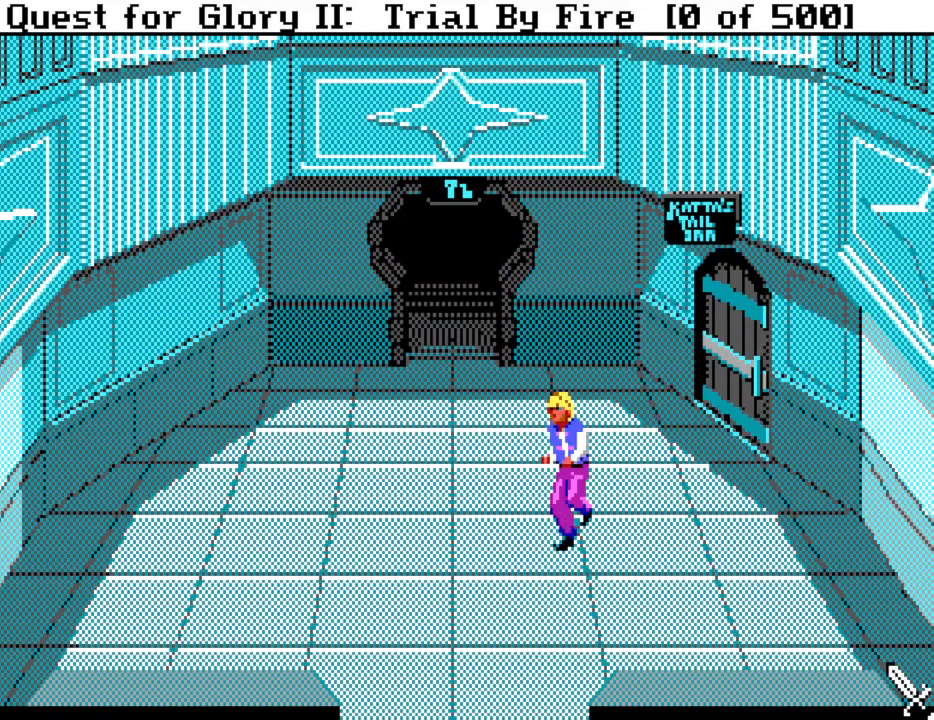
{"keys": [], "mouse": [], "events": []}
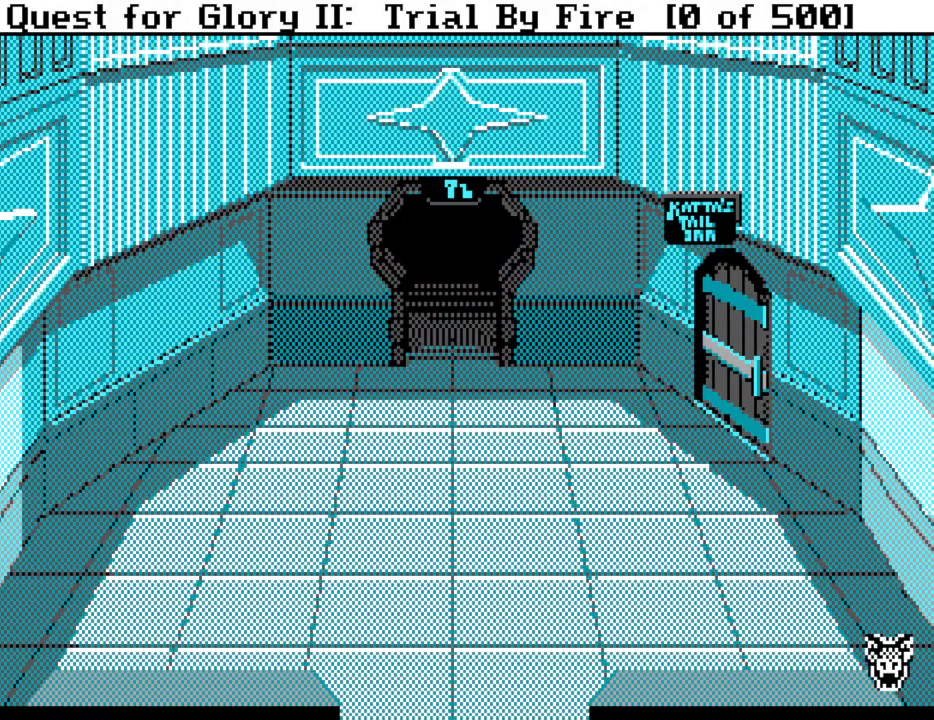
{"keys": [], "mouse": [], "events": []}
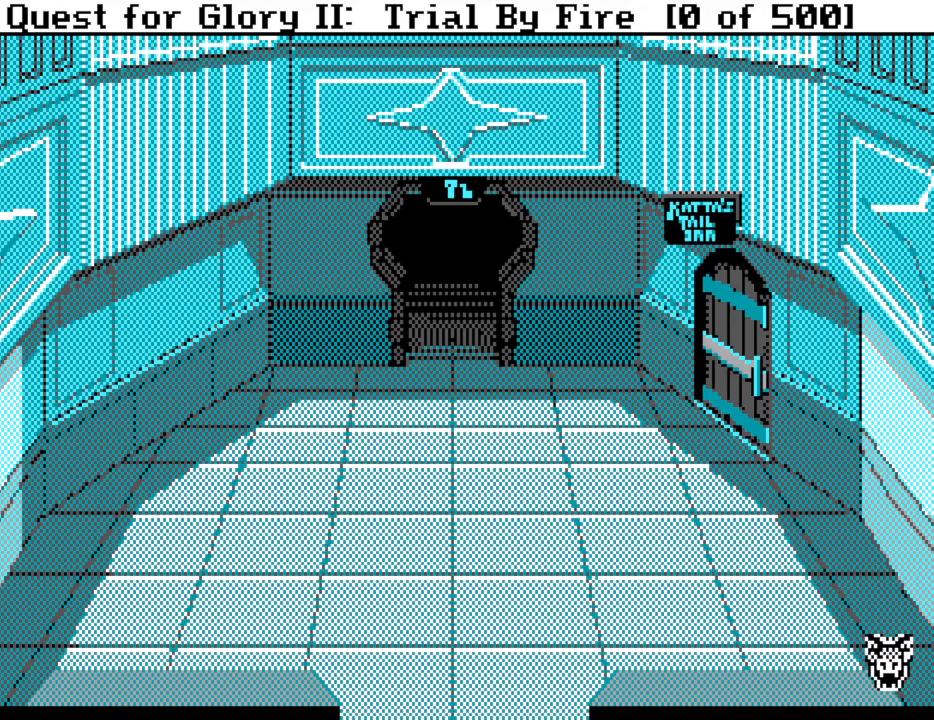
{"keys": [], "mouse": [], "events": []}
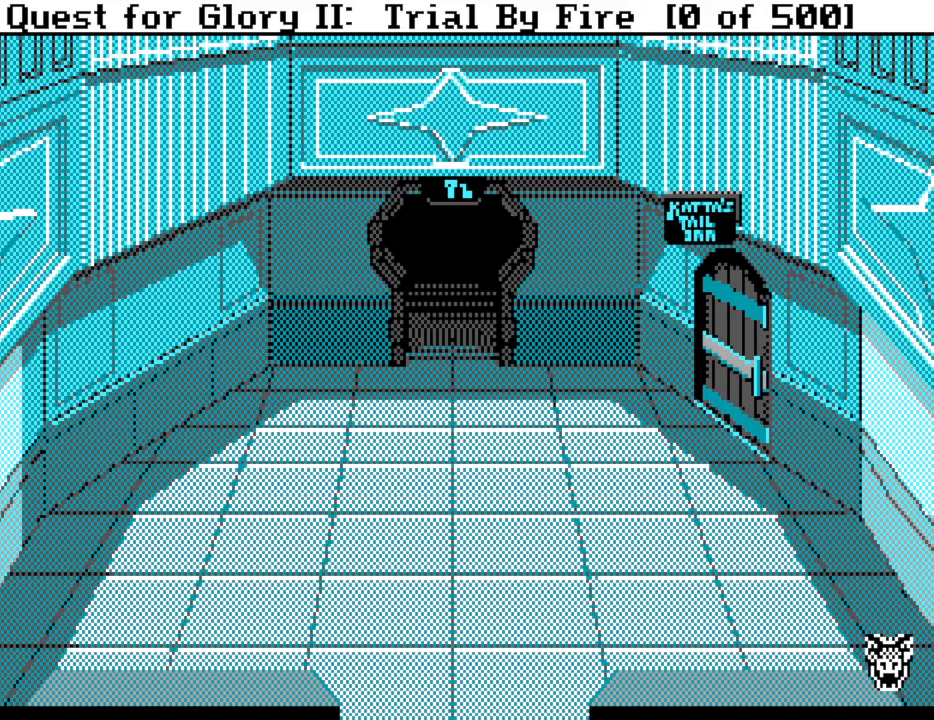
{"keys": [], "mouse": [], "events": []}
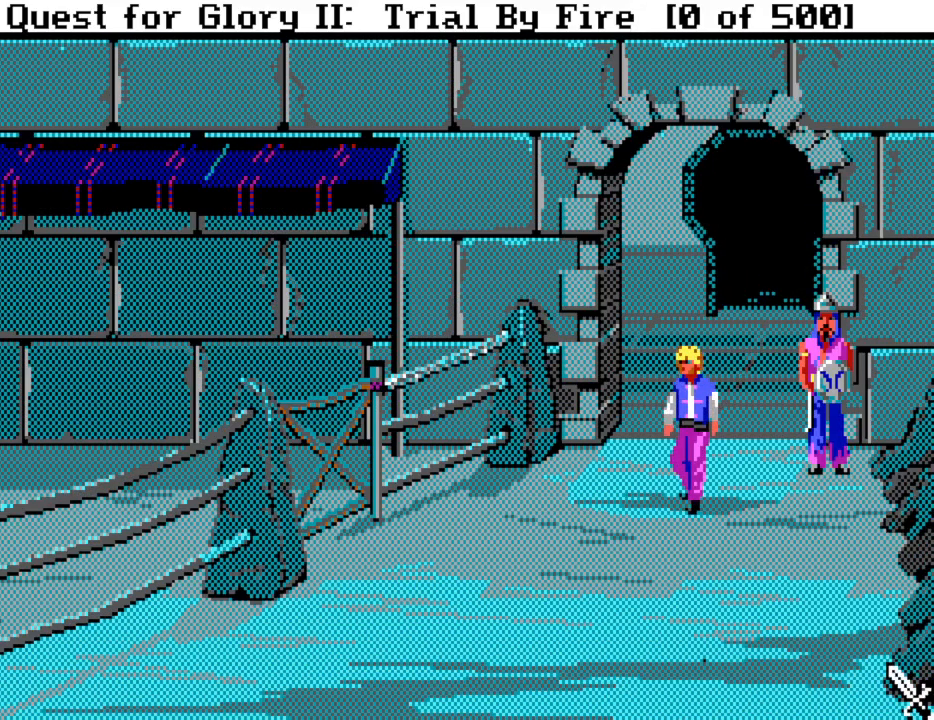
{"keys": [], "mouse": [], "events": []}
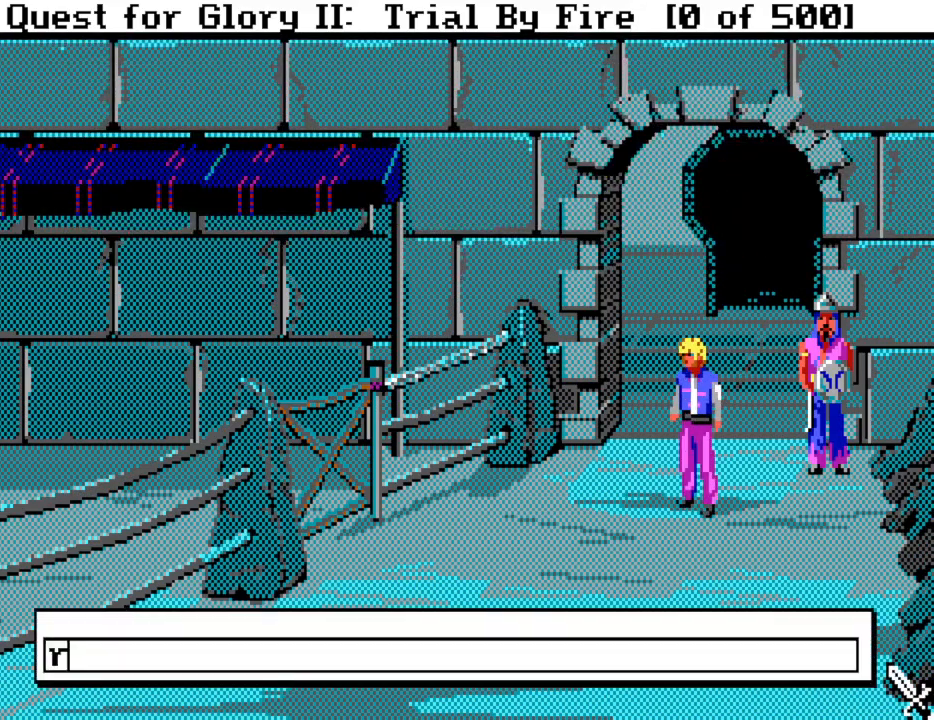
{"keys": [], "mouse": [], "events": []}
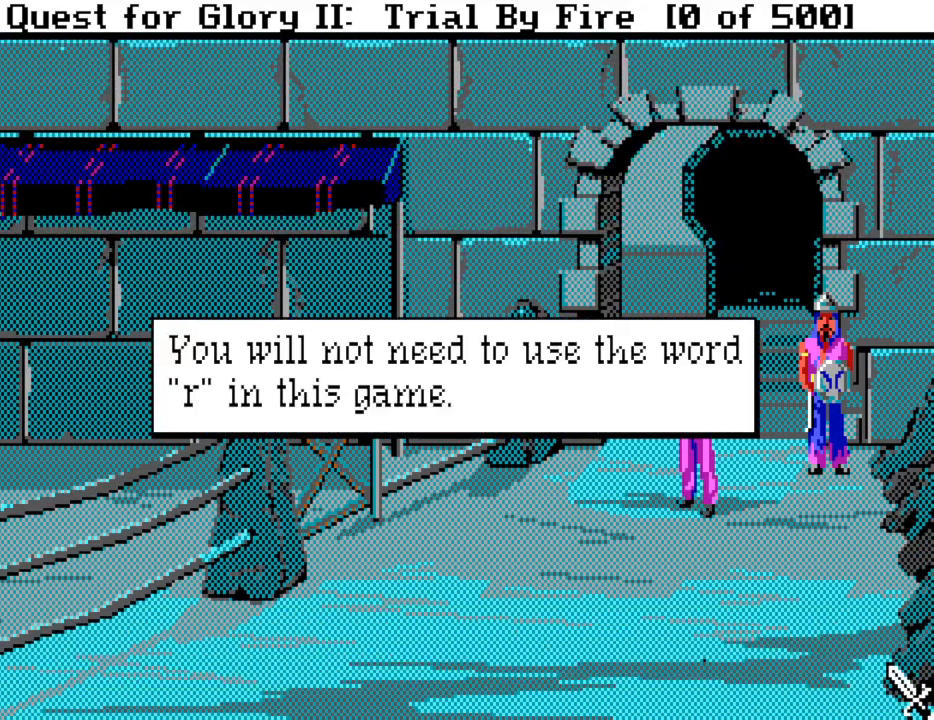
{"keys": [], "mouse": [], "events": [[400, "down", "down"], [500, "down", "up"]]}
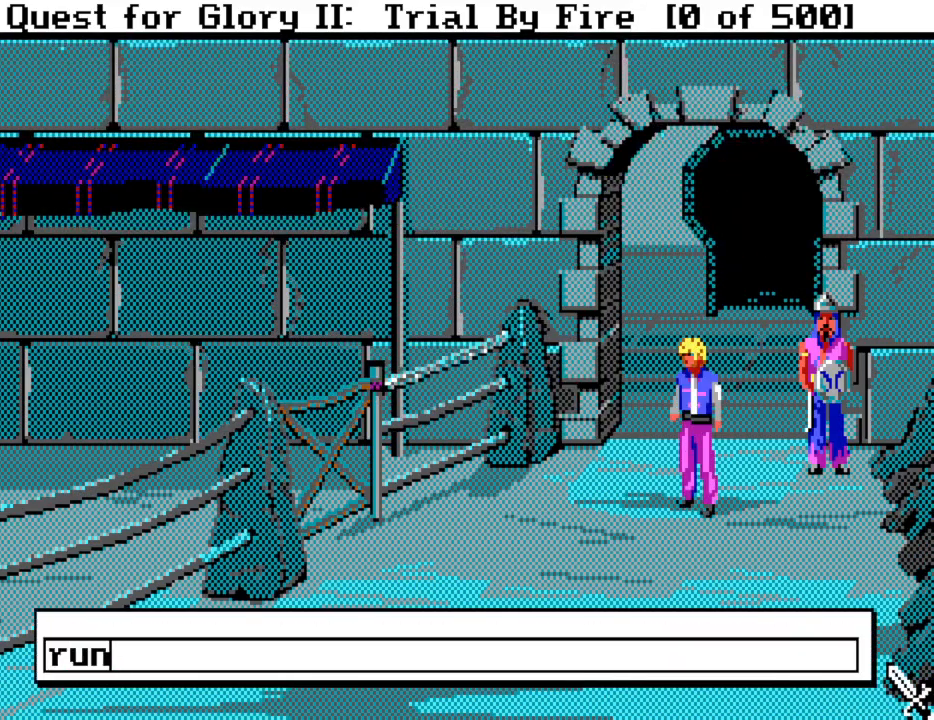
{"keys": [], "mouse": [], "events": []}
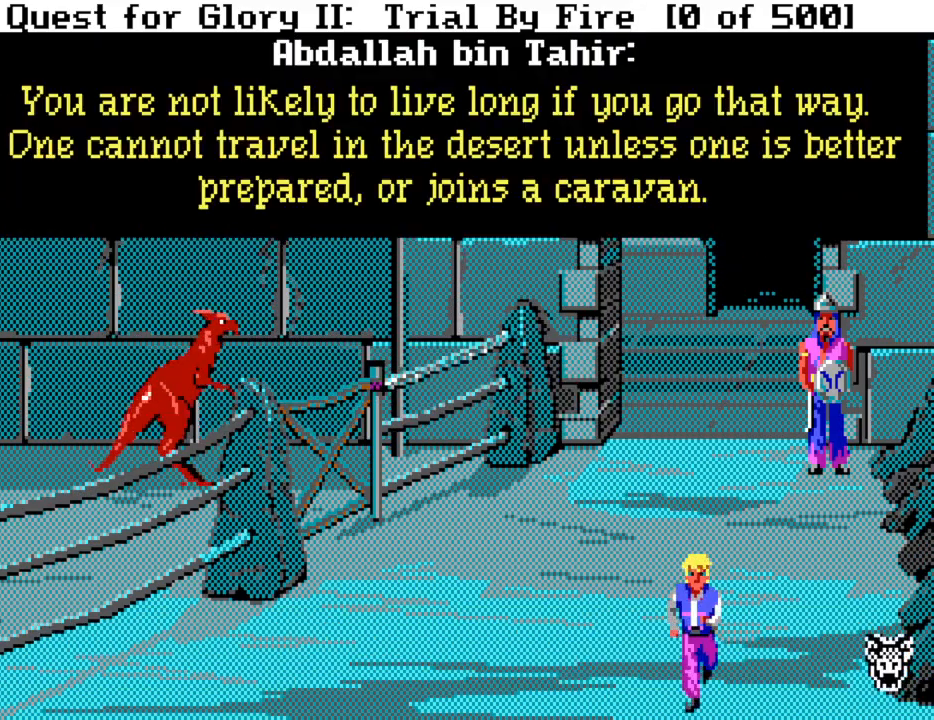
{"keys": [], "mouse": [], "events": []}